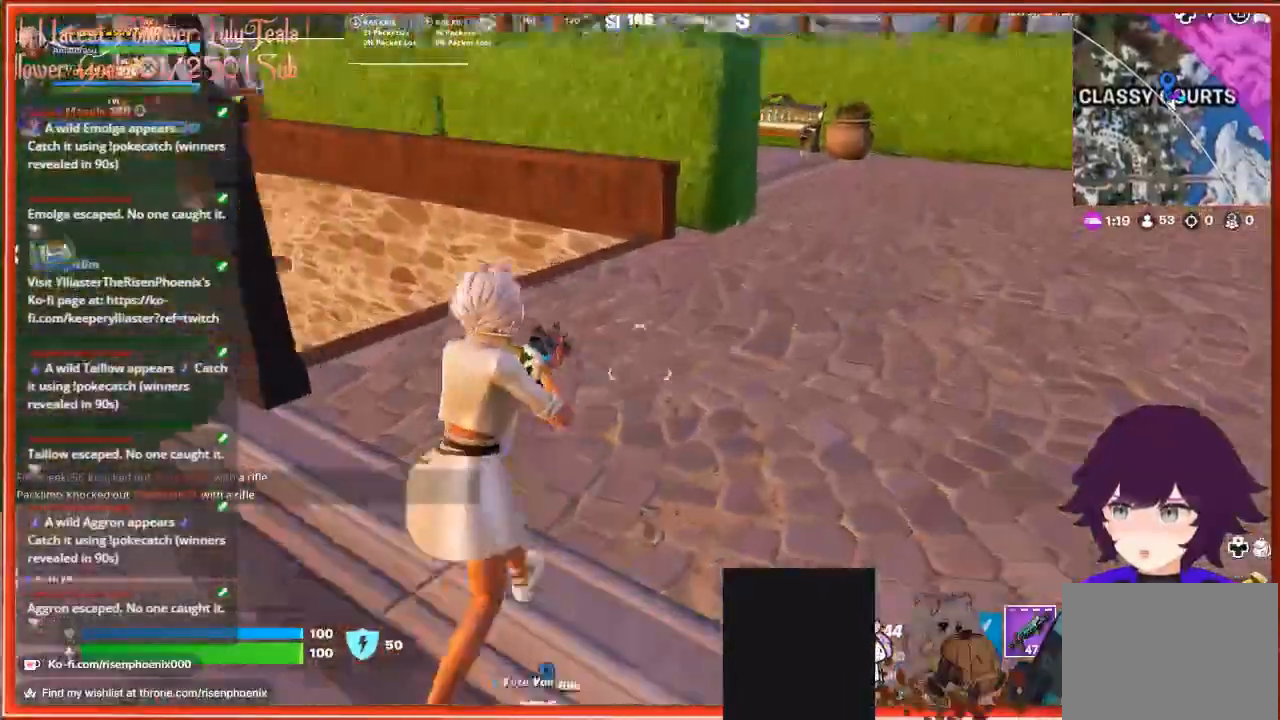
Gameplay with a controller (Xbox layout); each line is a JSON object with the inputs held at the frame after it. "events" lists button and stick changes between this image and that frame as [ms after this image, input, new state], when the widget could be followed in between.
{"buttons": [], "left_stick": "up-right", "right_stick": "left", "events": [[267, "left_stick", "up-right"]]}
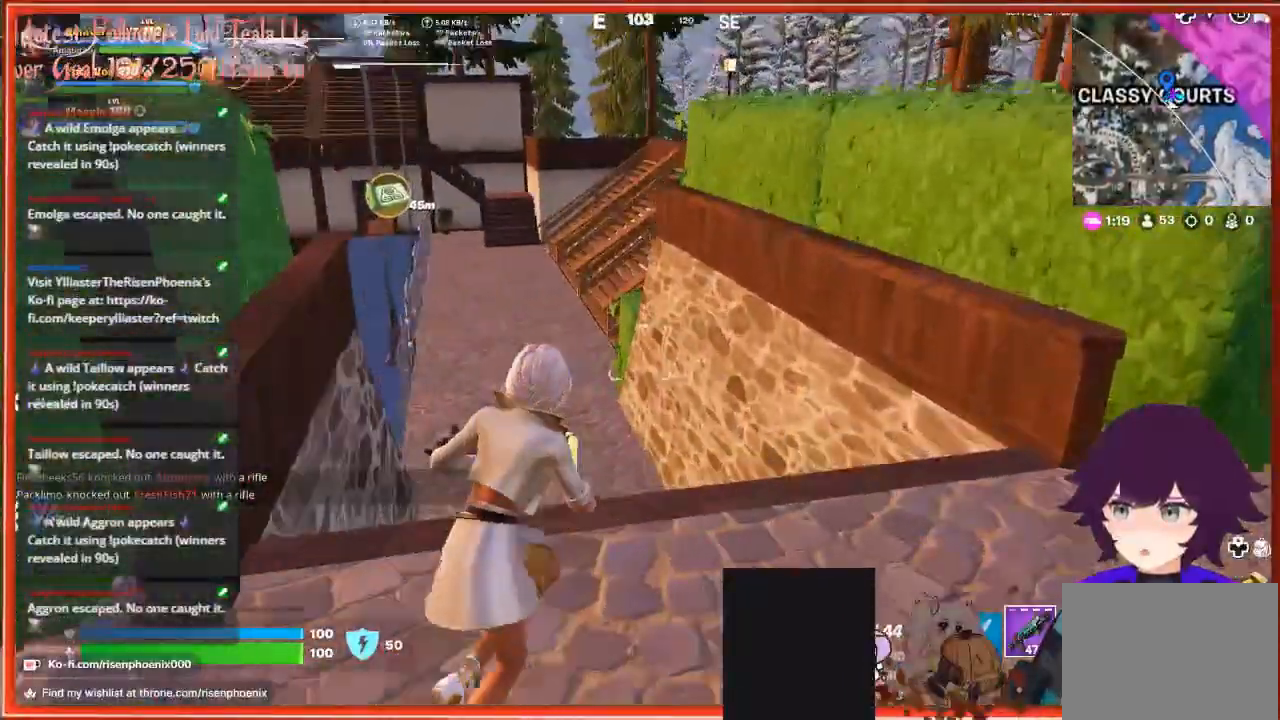
{"buttons": [], "left_stick": "center", "right_stick": "left", "events": [[100, "right_stick", "center"], [300, "right_stick", "left"], [333, "left_stick", "right"], [467, "left_stick", "center"]]}
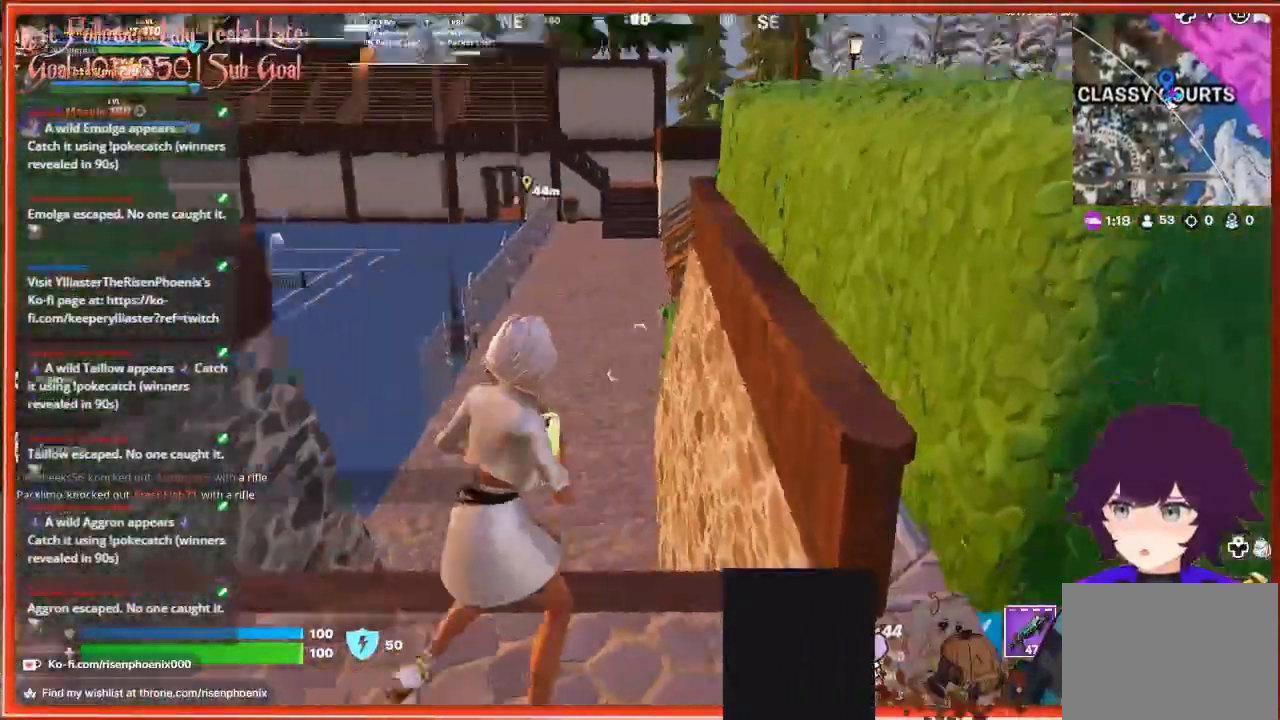
{"buttons": [], "left_stick": "center", "right_stick": "center", "events": [[133, "right_stick", "center"]]}
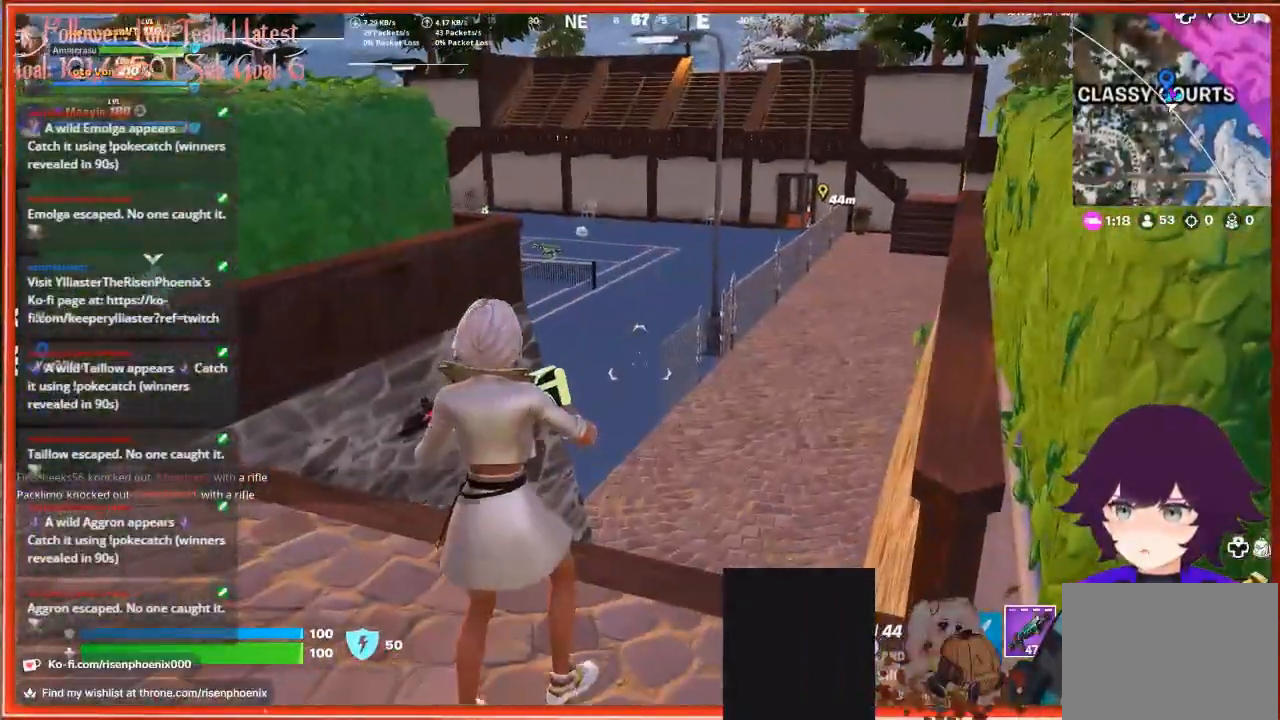
{"buttons": [], "left_stick": "up-left", "right_stick": "center", "events": [[100, "left_stick", "up-left"]]}
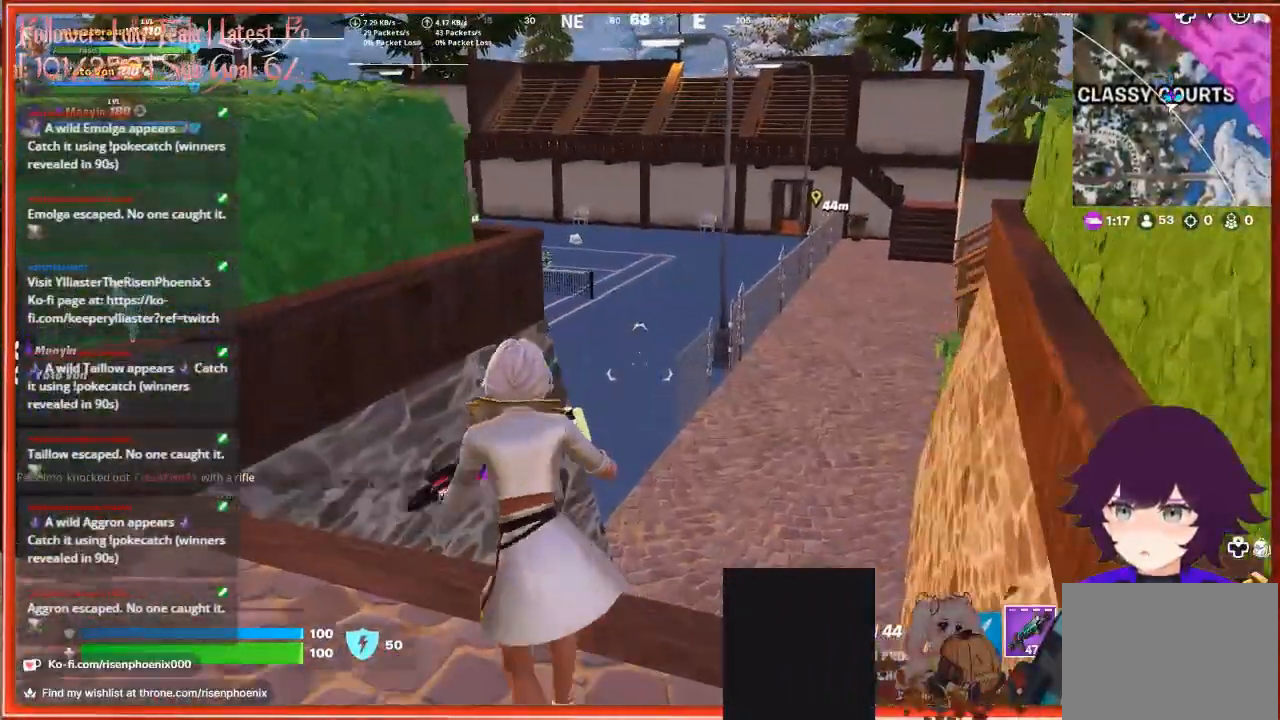
{"buttons": [], "left_stick": "up", "right_stick": "left", "events": [[367, "left_stick", "up"], [433, "right_stick", "left"]]}
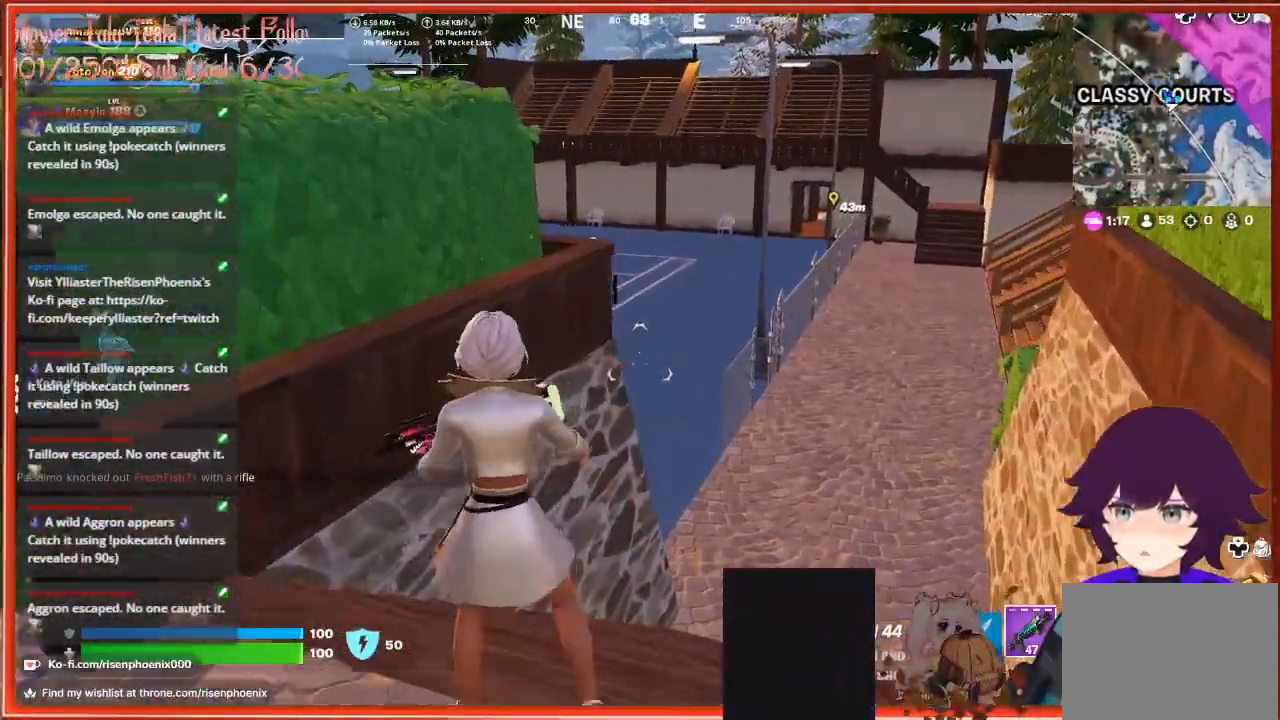
{"buttons": [], "left_stick": "right", "right_stick": "left", "events": [[100, "left_stick", "right"]]}
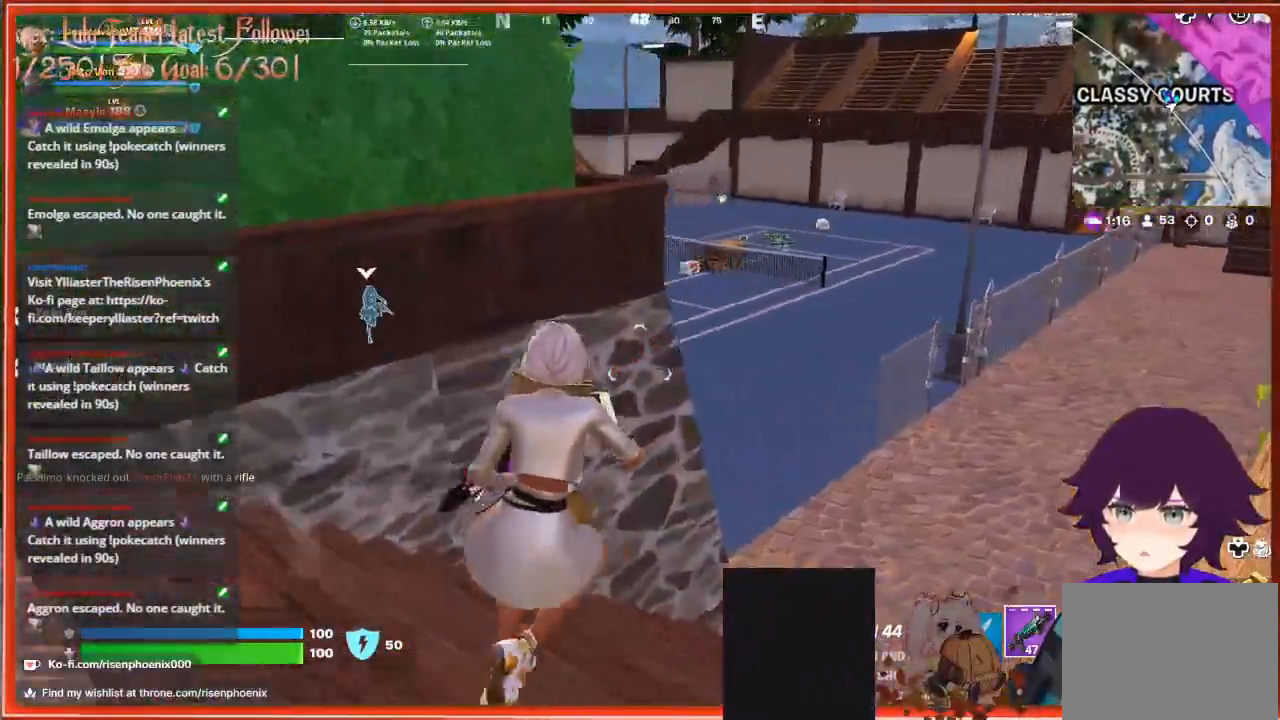
{"buttons": [], "left_stick": "up", "right_stick": "up-left", "events": [[100, "right_stick", "up-left"], [233, "left_stick", "center"], [500, "left_stick", "up"]]}
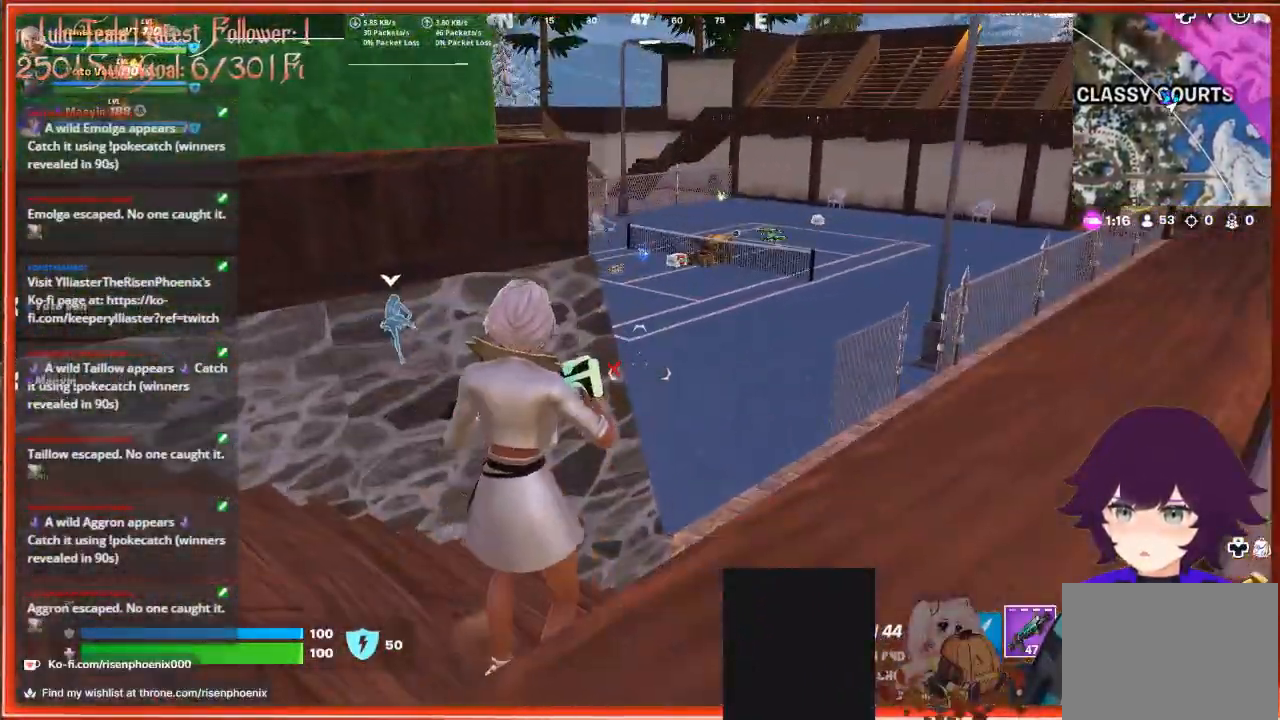
{"buttons": ["L3"], "left_stick": "up-right", "right_stick": "left", "events": [[33, "right_stick", "center"], [200, "right_stick", "left"], [300, "left_stick", "up-right"], [500, "L3", "down"]]}
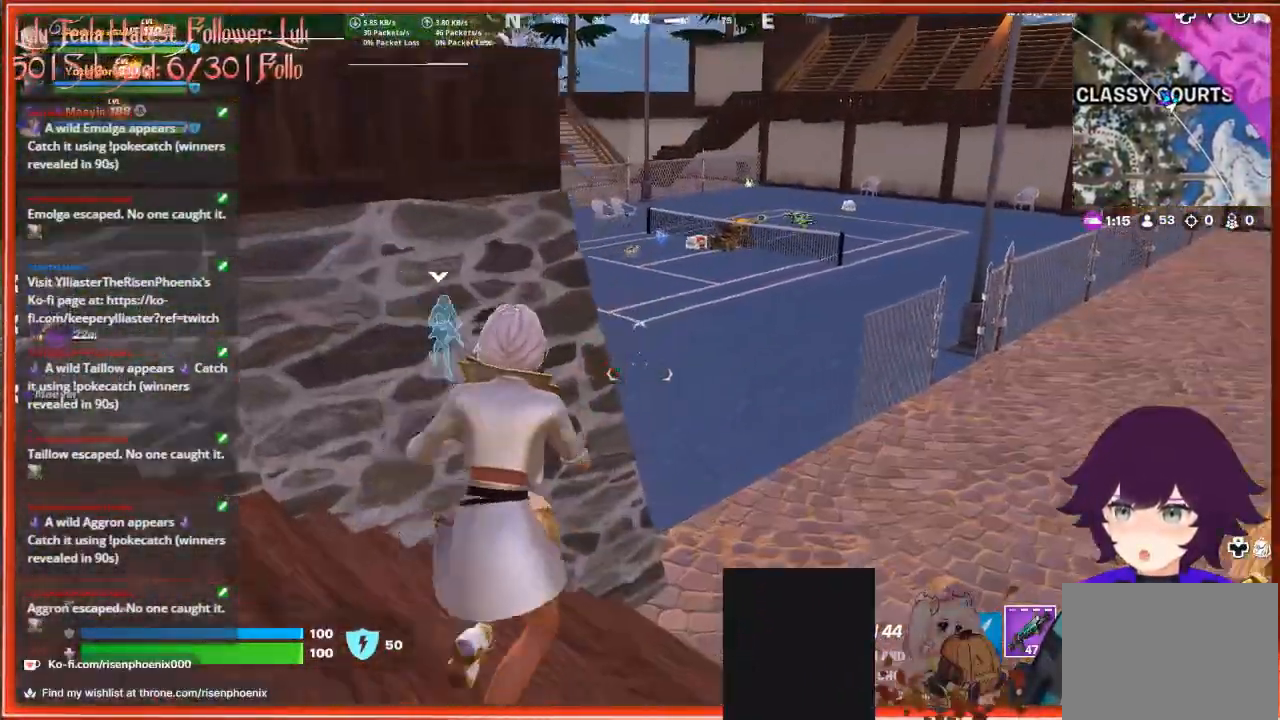
{"buttons": [], "left_stick": "up", "right_stick": "up-left", "events": [[200, "L3", "up"], [200, "left_stick", "up"], [367, "right_stick", "up-left"]]}
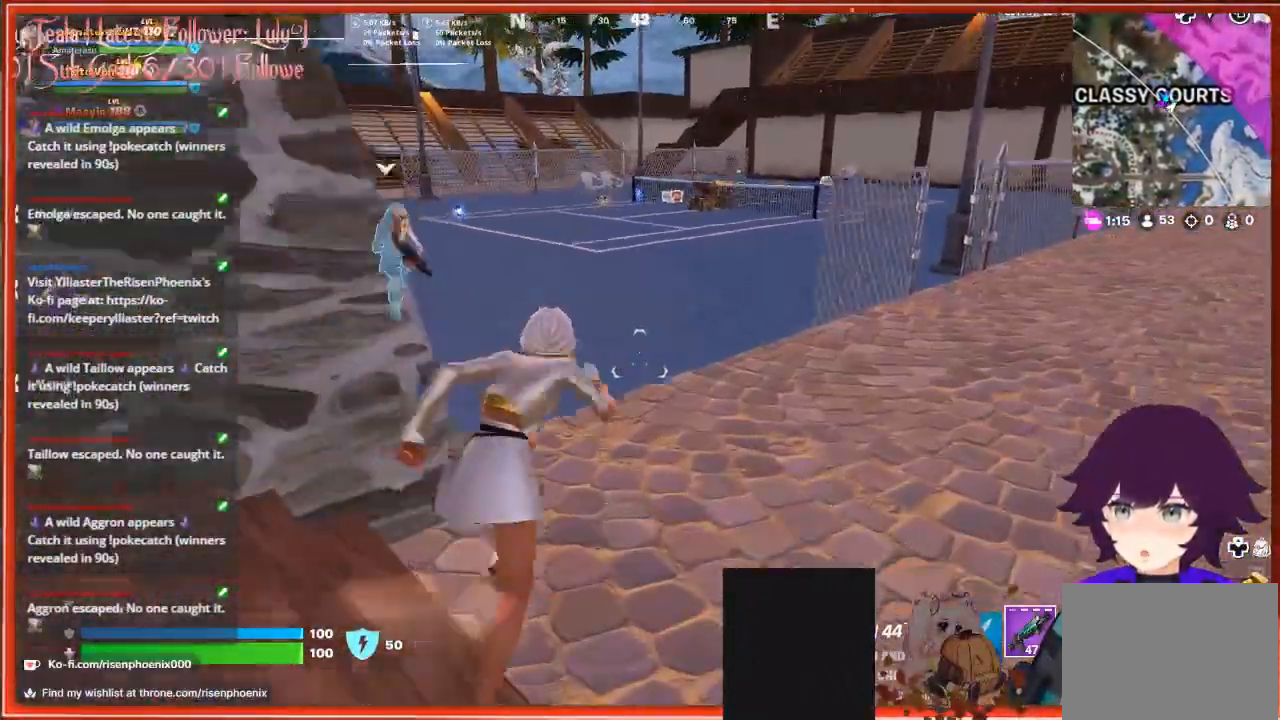
{"buttons": [], "left_stick": "up", "right_stick": "center", "events": [[400, "right_stick", "center"]]}
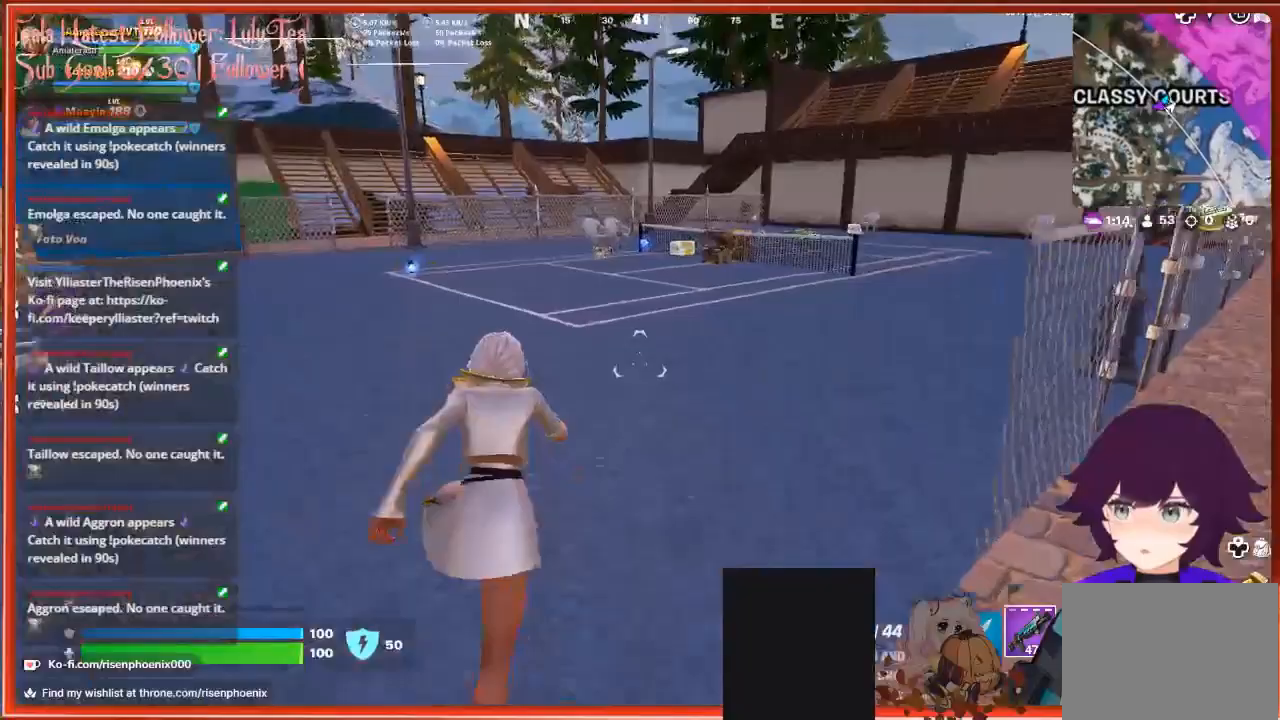
{"buttons": [], "left_stick": "up", "right_stick": "center", "events": []}
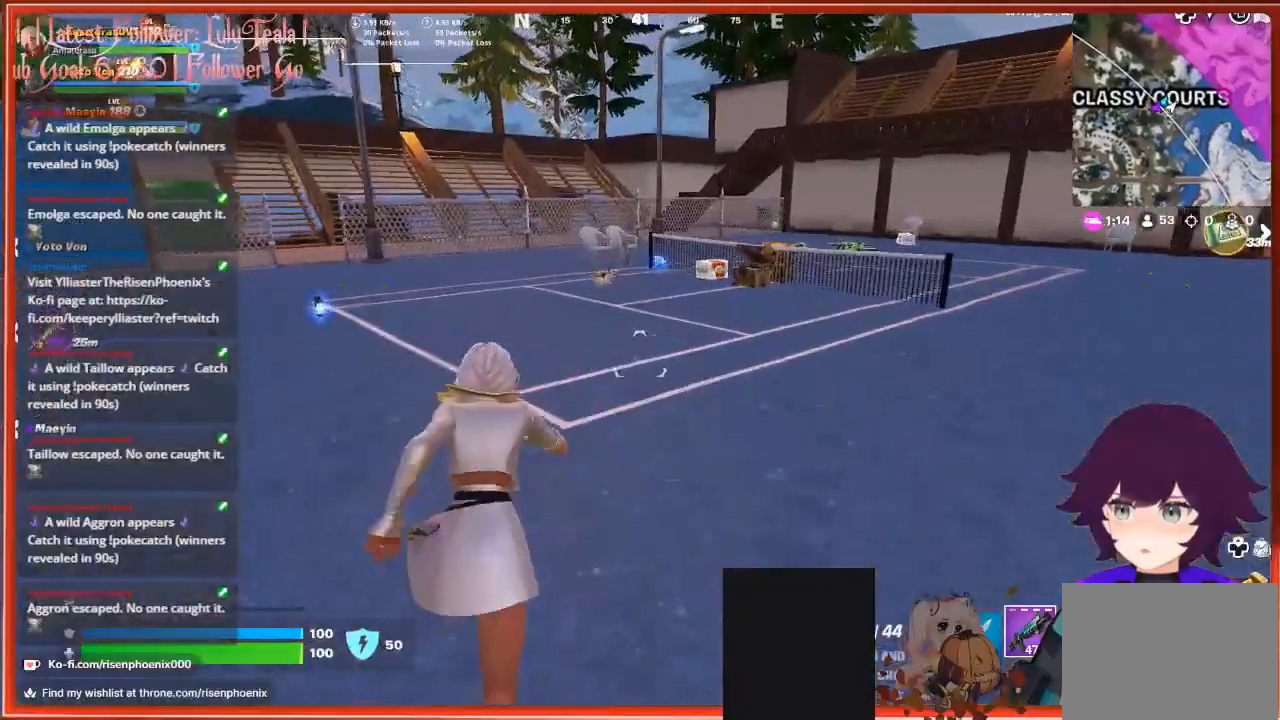
{"buttons": [], "left_stick": "up", "right_stick": "center", "events": [[267, "R3", "down"], [467, "R3", "up"]]}
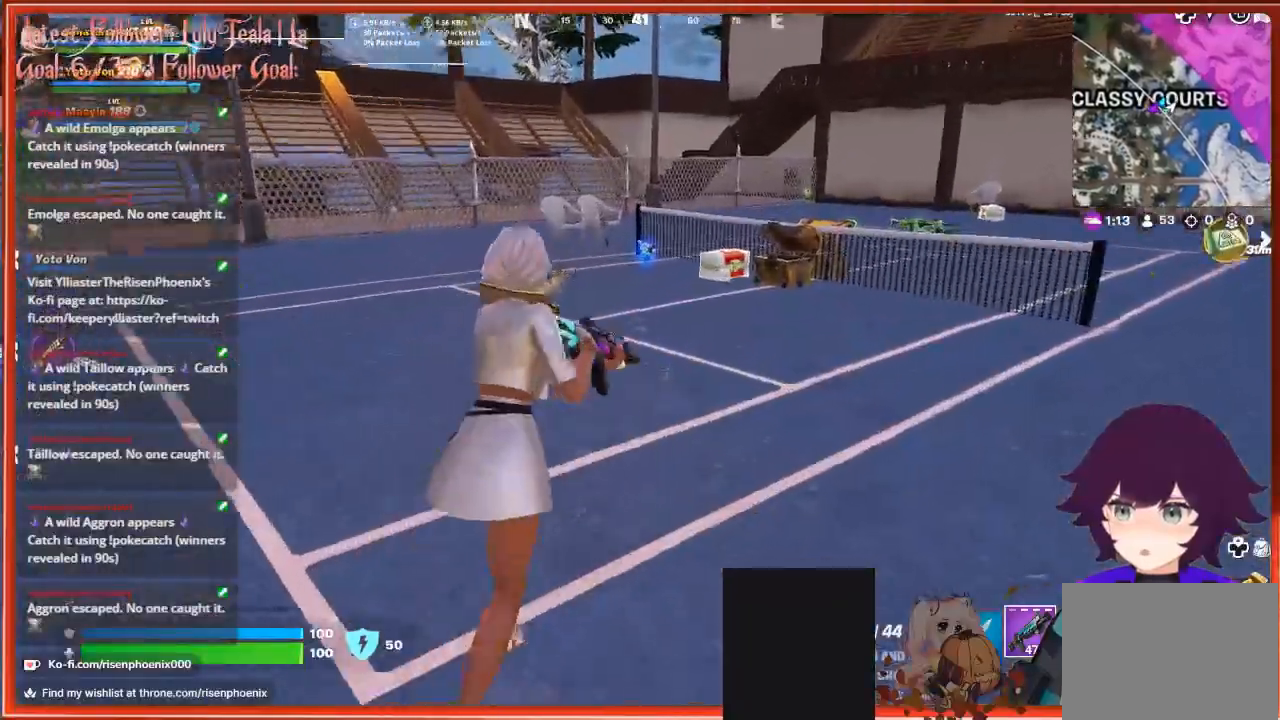
{"buttons": [], "left_stick": "up", "right_stick": "center", "events": [[300, "R3", "down"], [467, "R3", "up"]]}
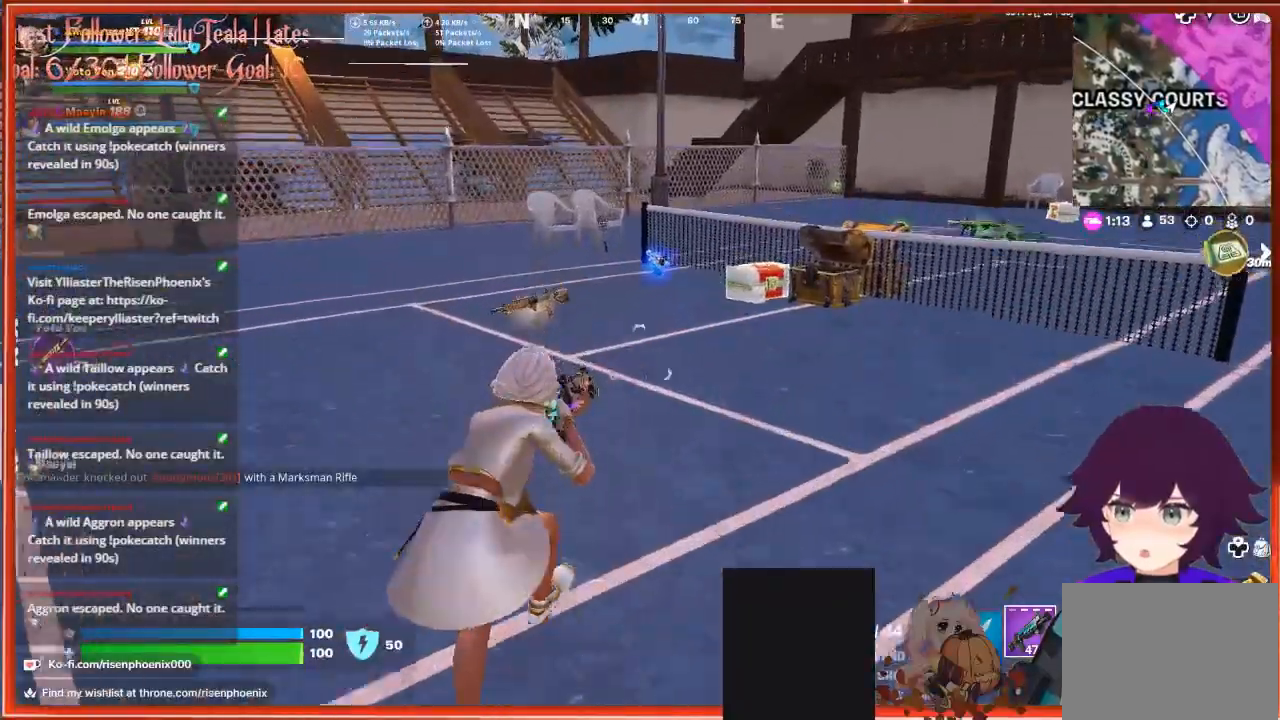
{"buttons": [], "left_stick": "up", "right_stick": "down-right", "events": [[333, "right_stick", "down-right"]]}
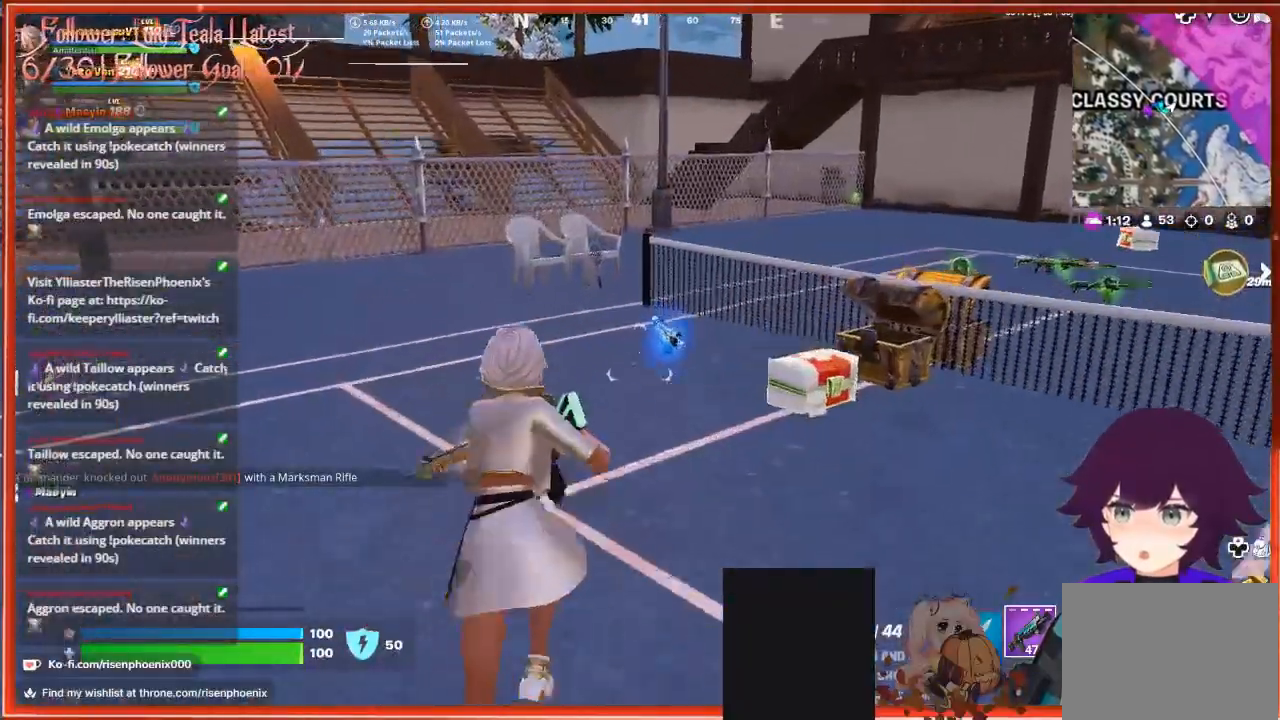
{"buttons": [], "left_stick": "up", "right_stick": "down-right", "events": [[233, "left_stick", "center"], [467, "left_stick", "up"]]}
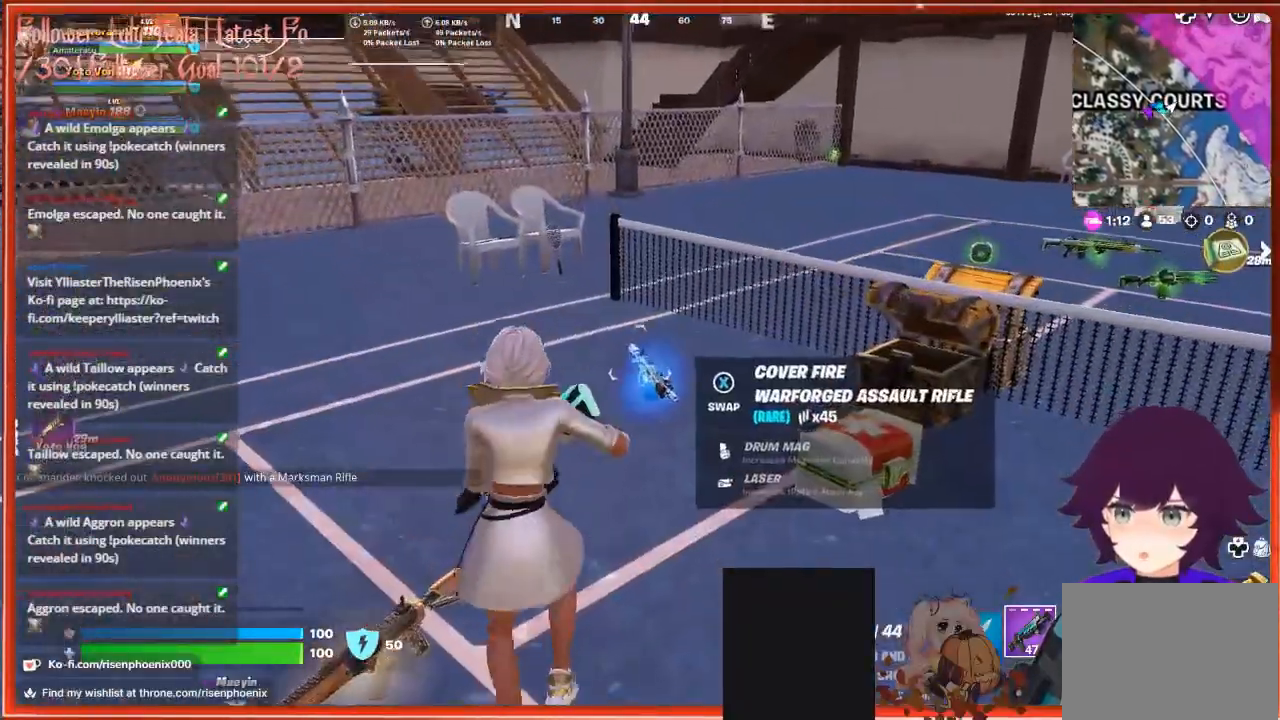
{"buttons": [], "left_stick": "up", "right_stick": "down-right", "events": []}
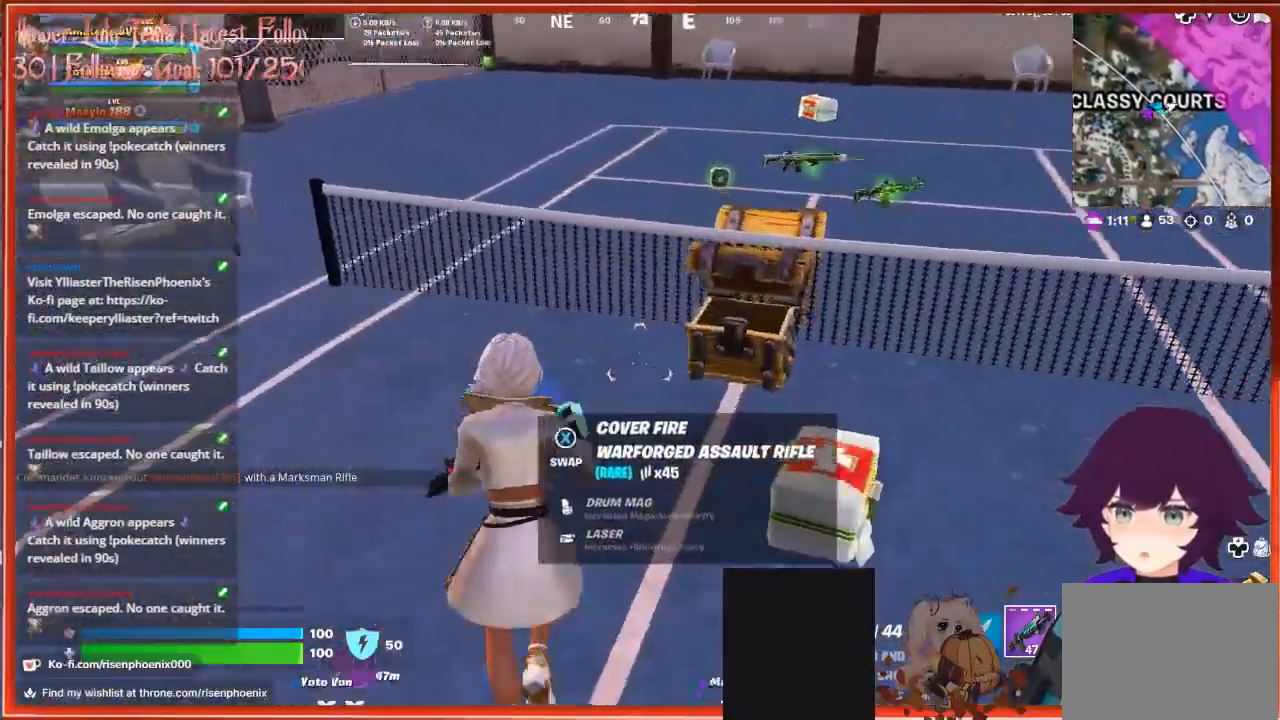
{"buttons": [], "left_stick": "right", "right_stick": "center", "events": [[67, "right_stick", "right"], [267, "right_stick", "center"], [367, "A", "down"], [400, "left_stick", "up-right"], [467, "A", "up"], [500, "left_stick", "right"]]}
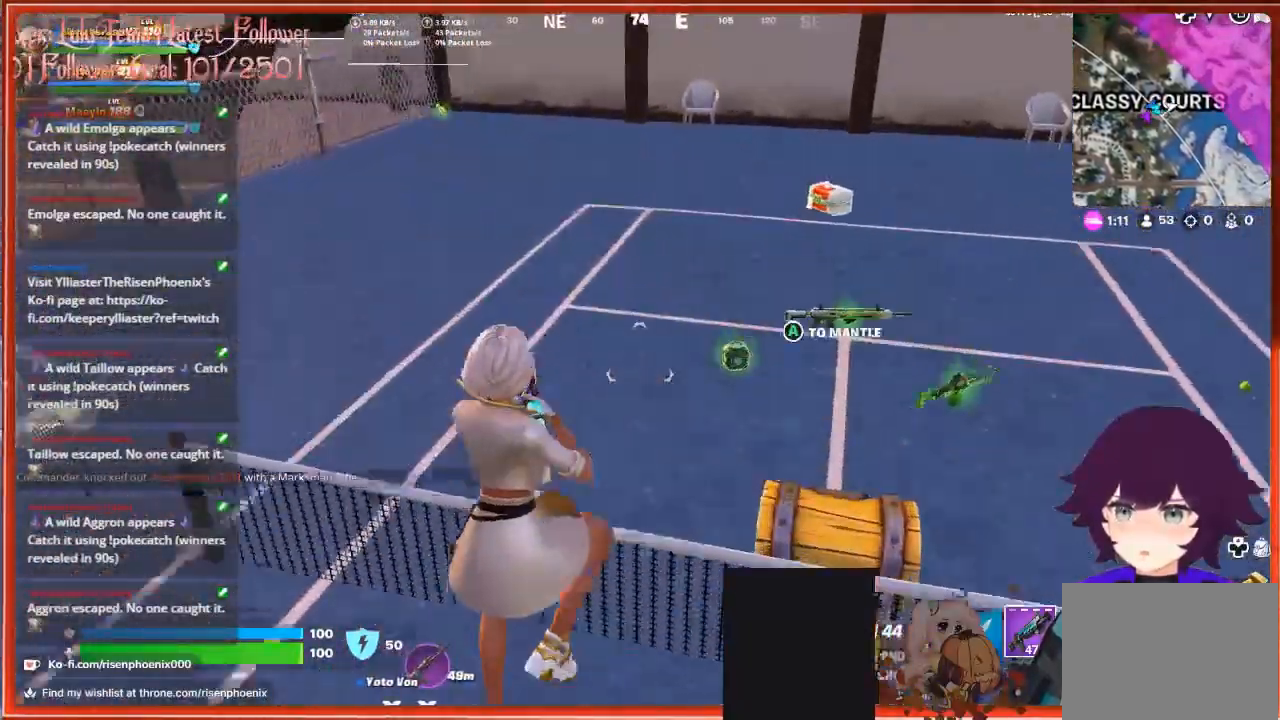
{"buttons": [], "left_stick": "center", "right_stick": "center", "events": [[167, "right_stick", "down-right"], [333, "left_stick", "up-right"], [500, "left_stick", "center"], [500, "right_stick", "center"]]}
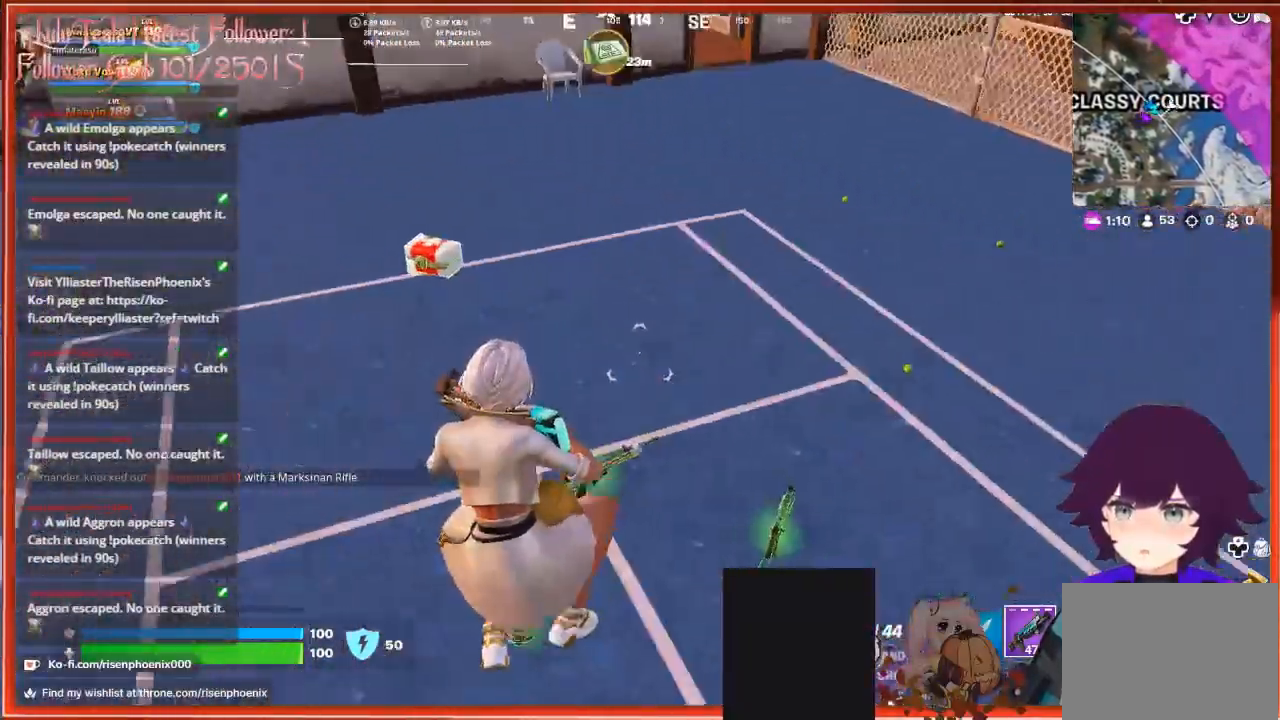
{"buttons": [], "left_stick": "center", "right_stick": "right", "events": [[400, "right_stick", "right"]]}
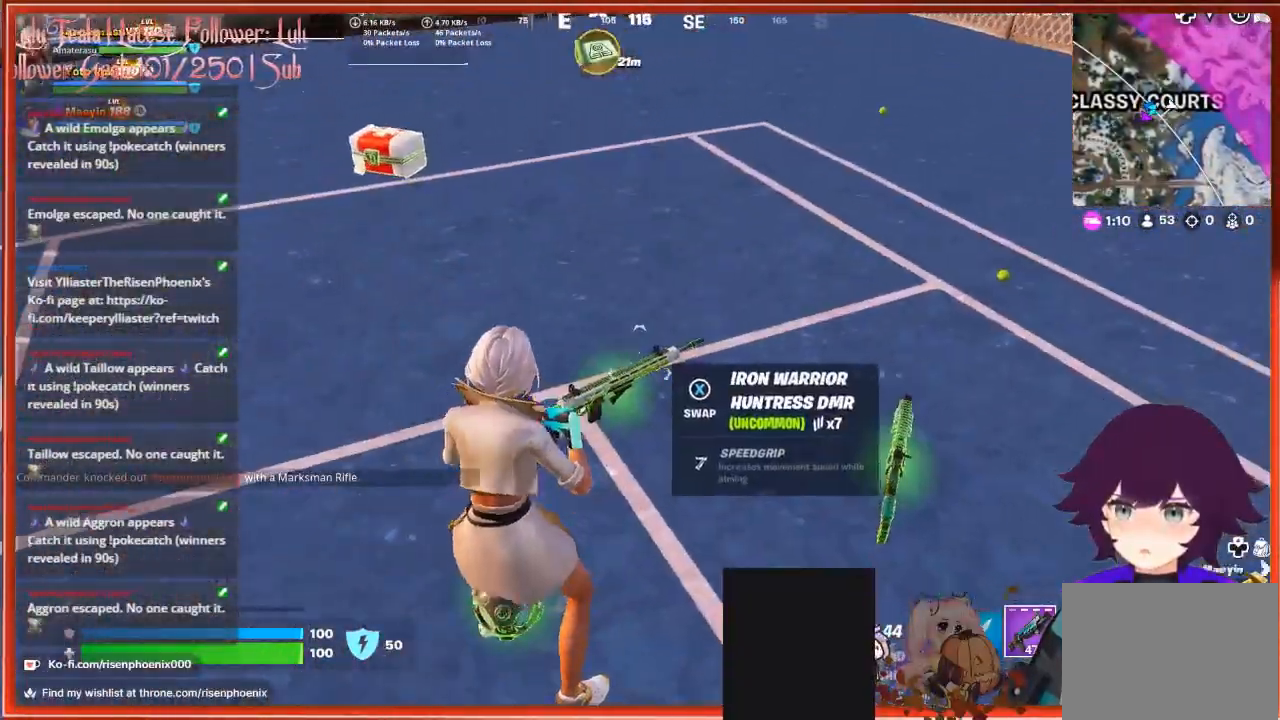
{"buttons": [], "left_stick": "center", "right_stick": "right", "events": []}
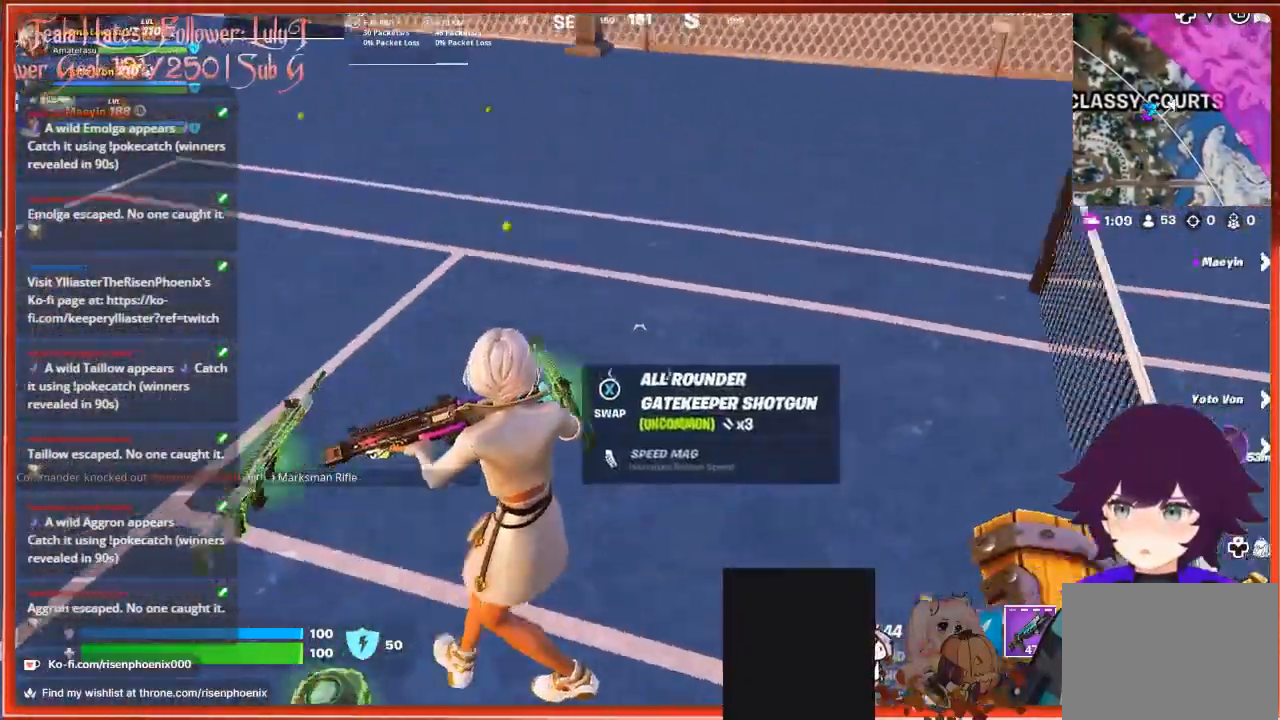
{"buttons": [], "left_stick": "center", "right_stick": "center", "events": [[67, "left_stick", "up-right"], [67, "right_stick", "center"], [133, "left_stick", "up"], [300, "left_stick", "center"]]}
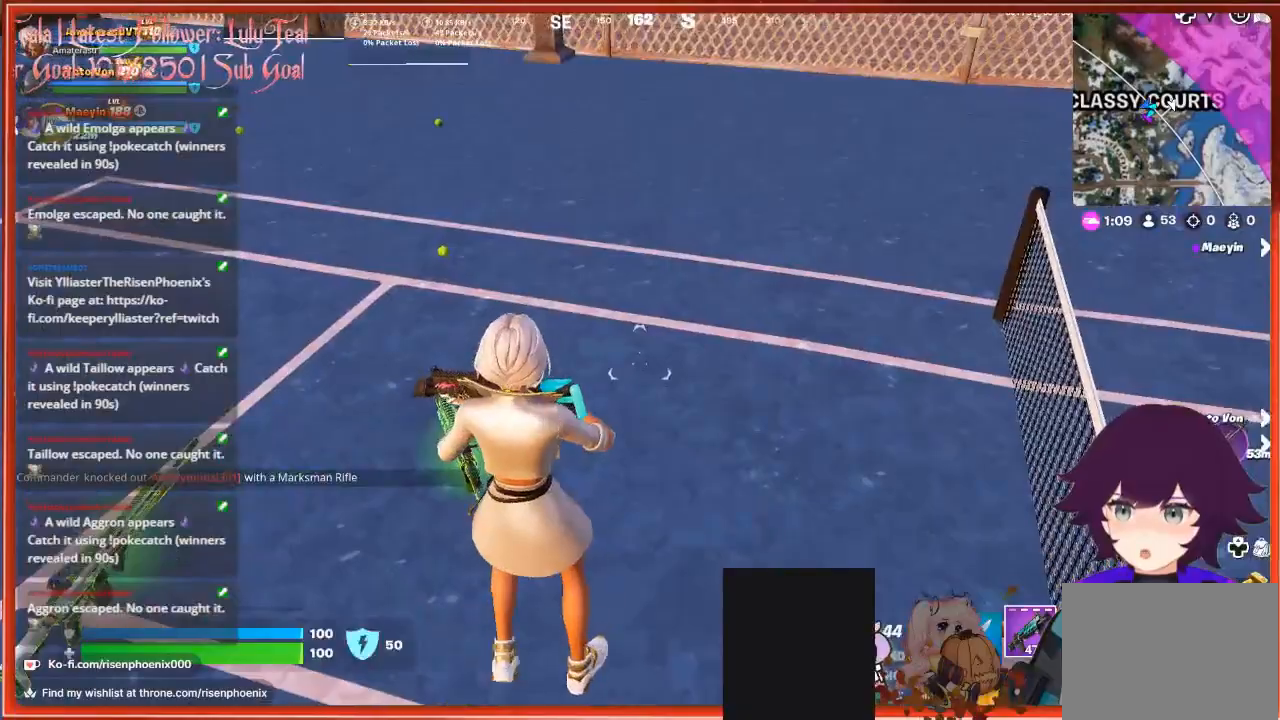
{"buttons": [], "left_stick": "center", "right_stick": "center", "events": [[33, "right_stick", "left"], [67, "left_stick", "left"], [300, "left_stick", "center"], [367, "right_stick", "center"]]}
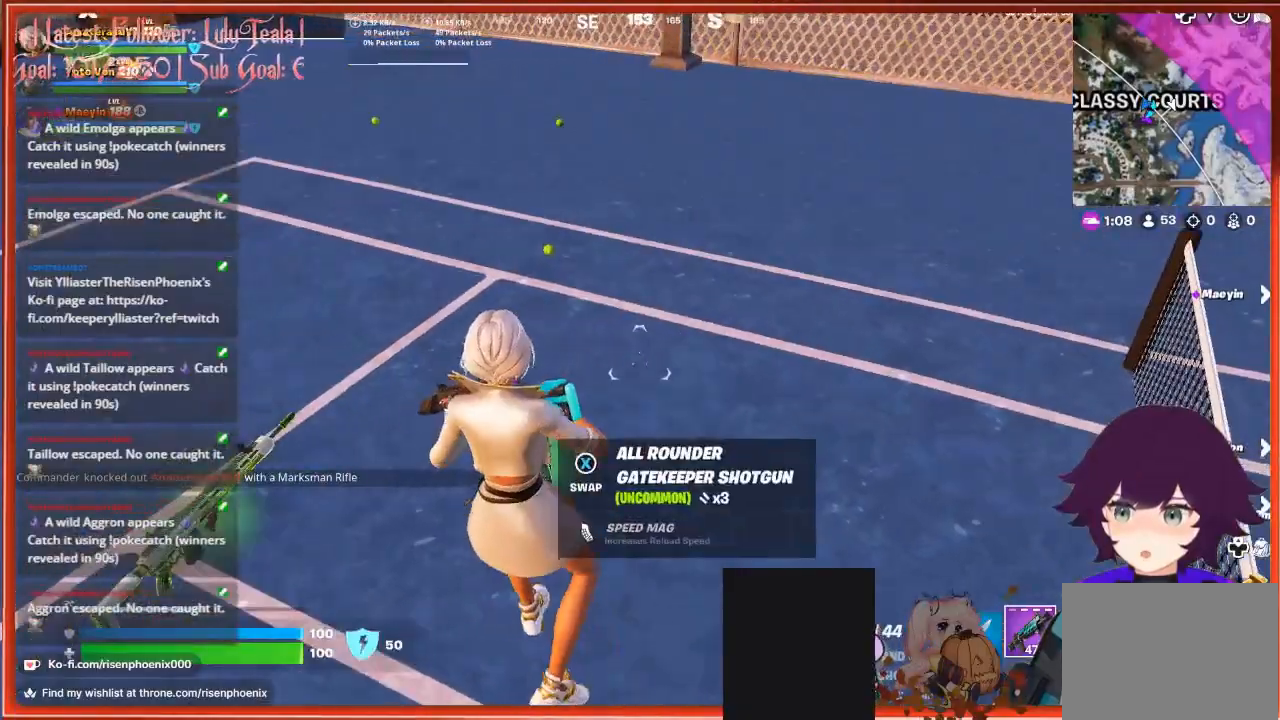
{"buttons": [], "left_stick": "up", "right_stick": "up-left", "events": [[100, "left_stick", "up"], [167, "right_stick", "up-left"], [300, "L3", "down"], [467, "L3", "up"]]}
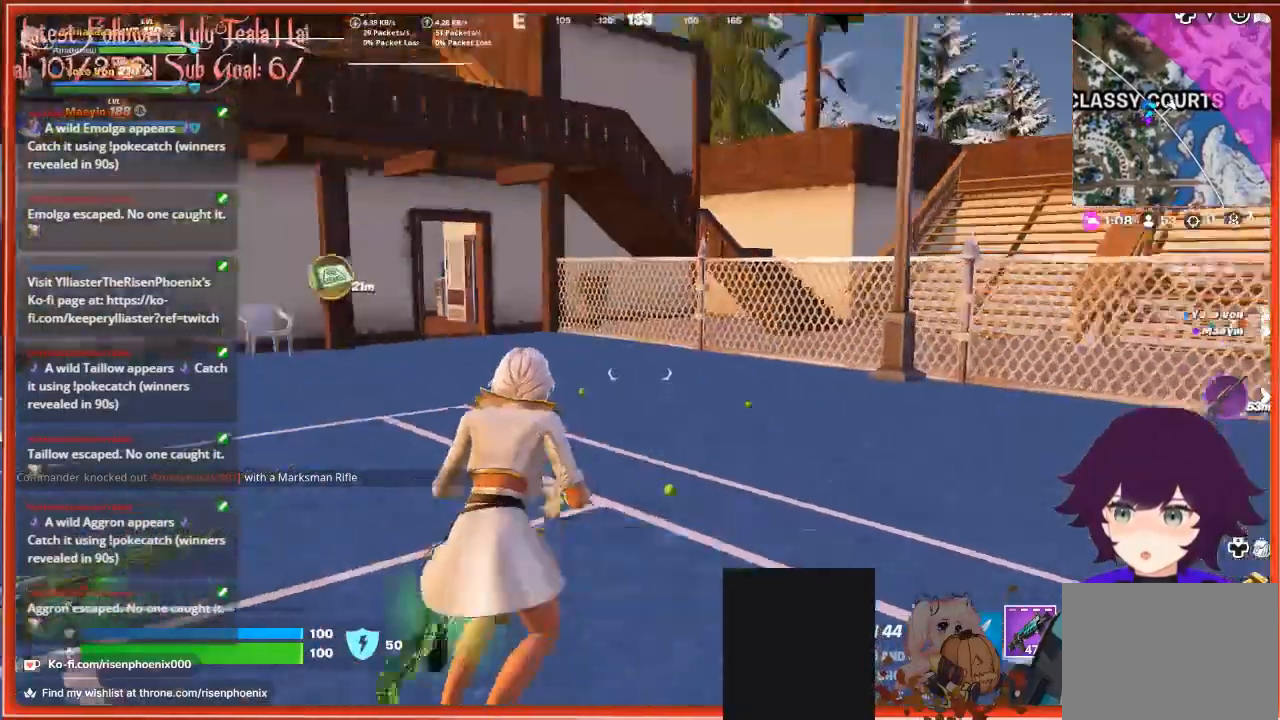
{"buttons": [], "left_stick": "up", "right_stick": "left", "events": [[33, "right_stick", "left"]]}
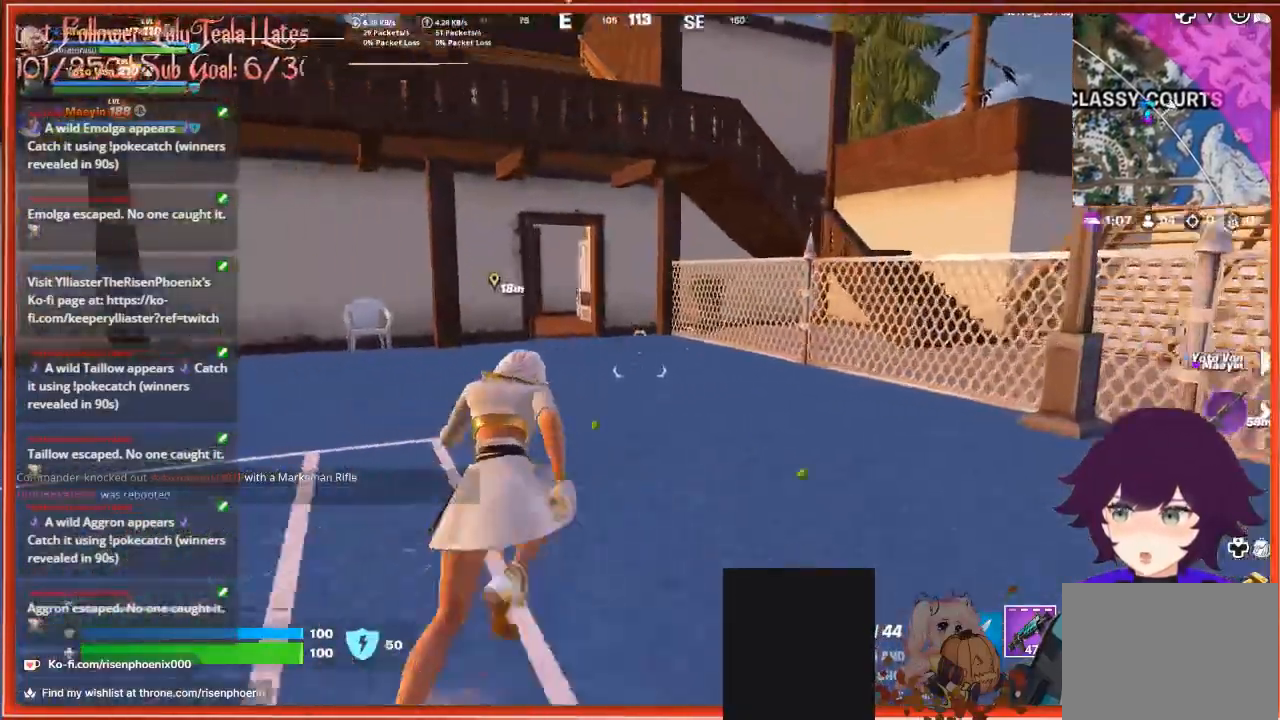
{"buttons": [], "left_stick": "up", "right_stick": "left", "events": []}
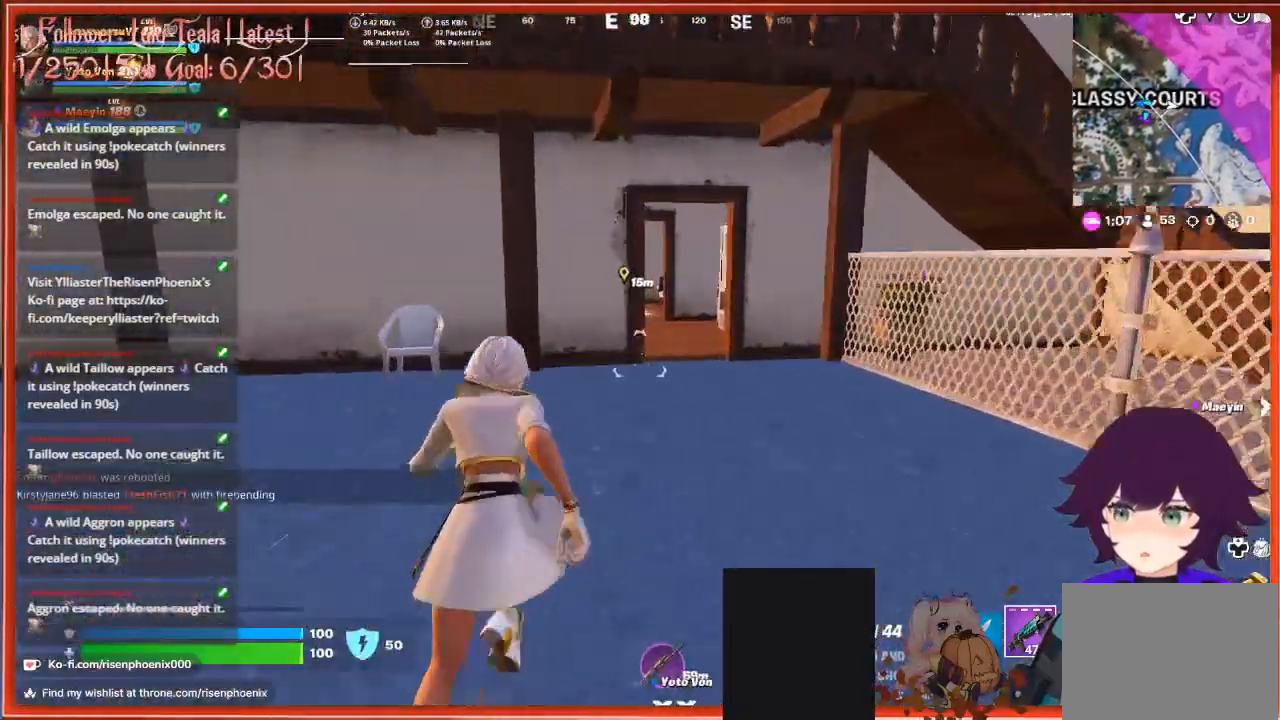
{"buttons": [], "left_stick": "up", "right_stick": "left", "events": []}
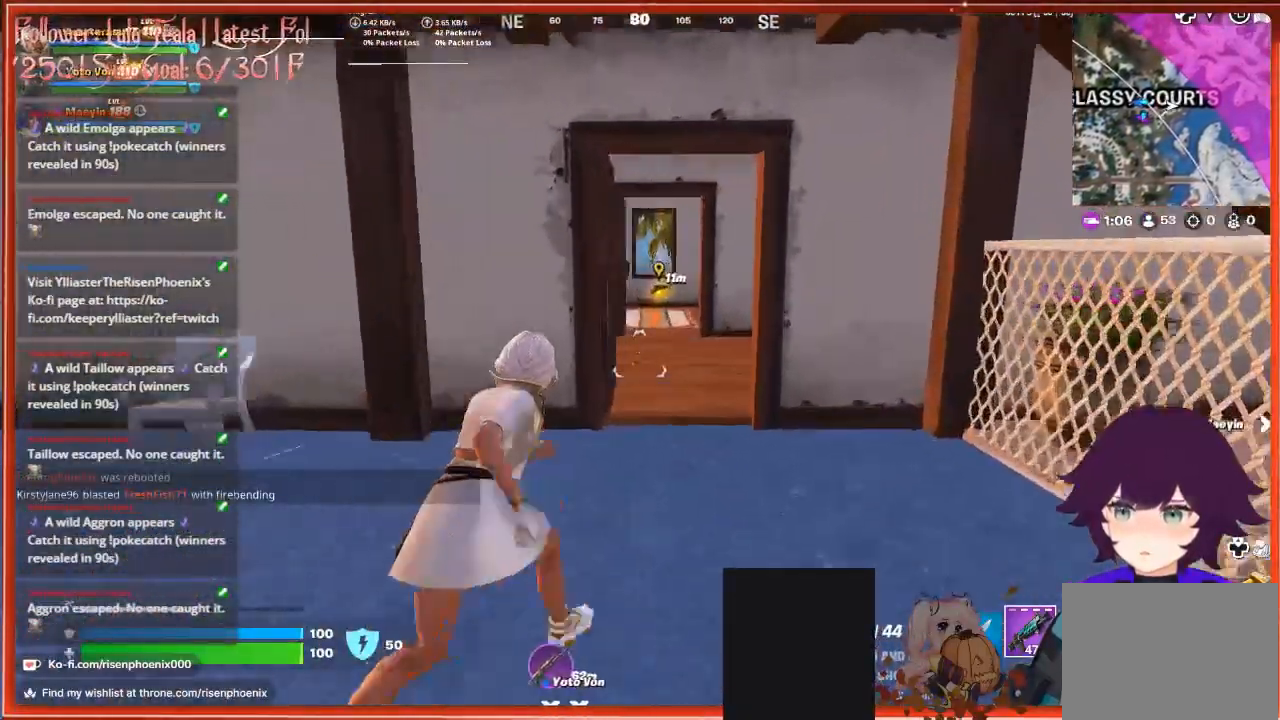
{"buttons": [], "left_stick": "up", "right_stick": "left", "events": []}
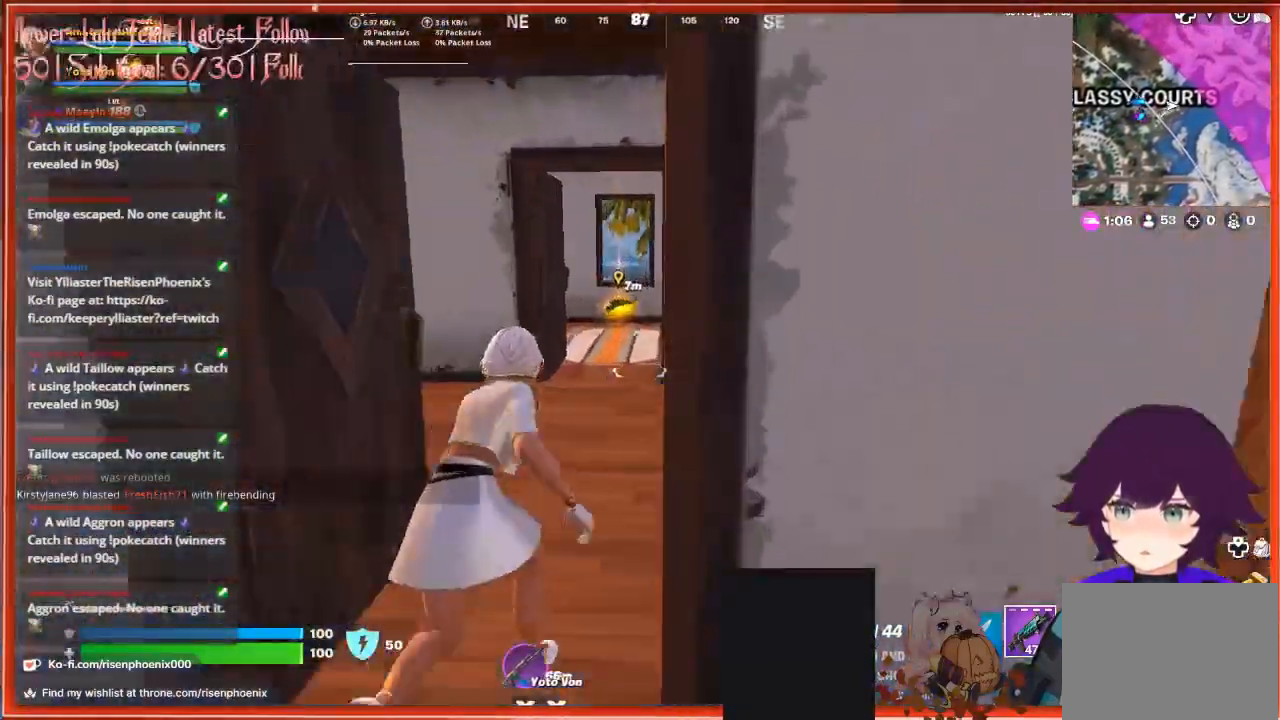
{"buttons": [], "left_stick": "up-left", "right_stick": "up-left", "events": [[67, "right_stick", "up-left"], [467, "left_stick", "up-left"]]}
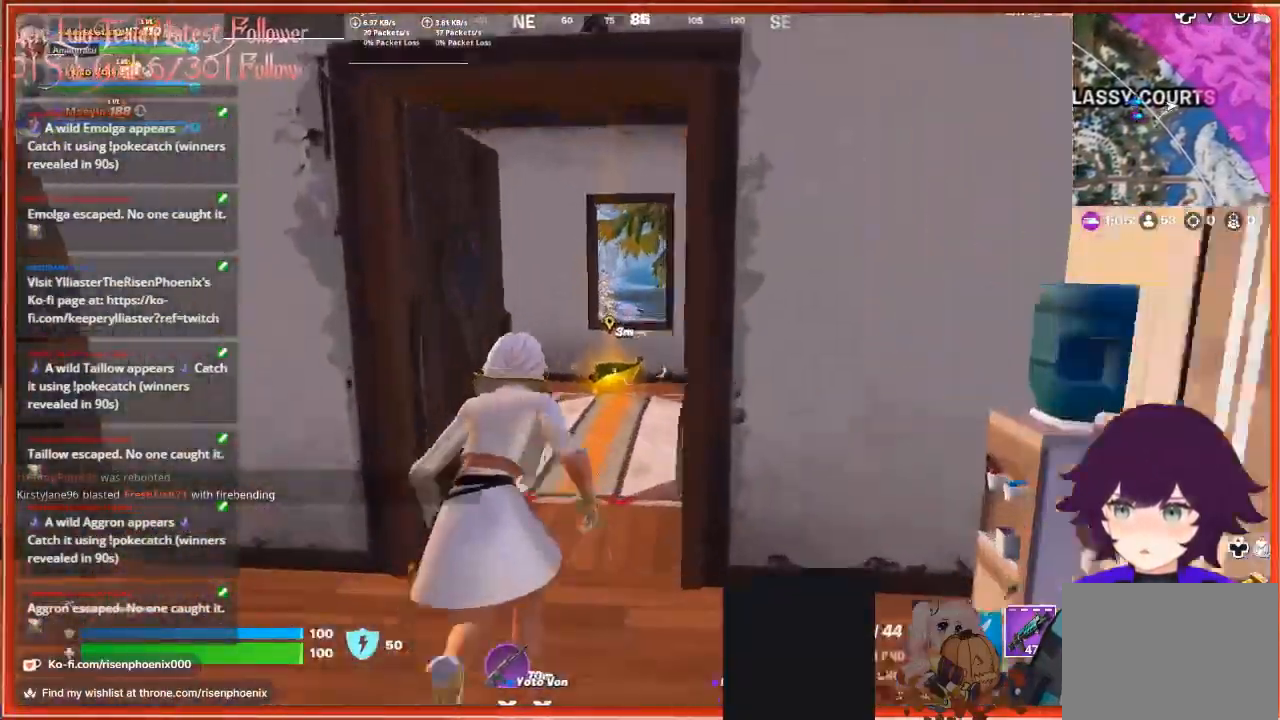
{"buttons": [], "left_stick": "left", "right_stick": "left", "events": [[67, "right_stick", "down-left"], [100, "left_stick", "center"], [467, "left_stick", "left"], [467, "right_stick", "left"]]}
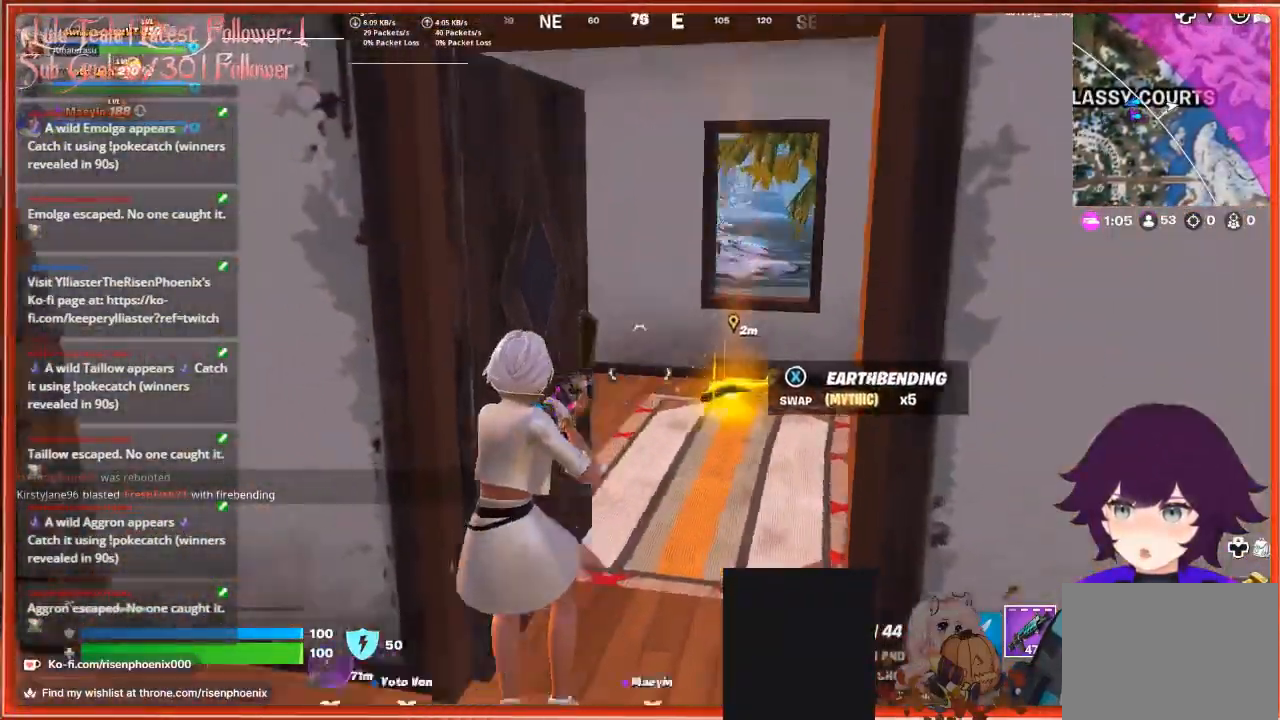
{"buttons": [], "left_stick": "left", "right_stick": "center", "events": [[400, "right_stick", "center"]]}